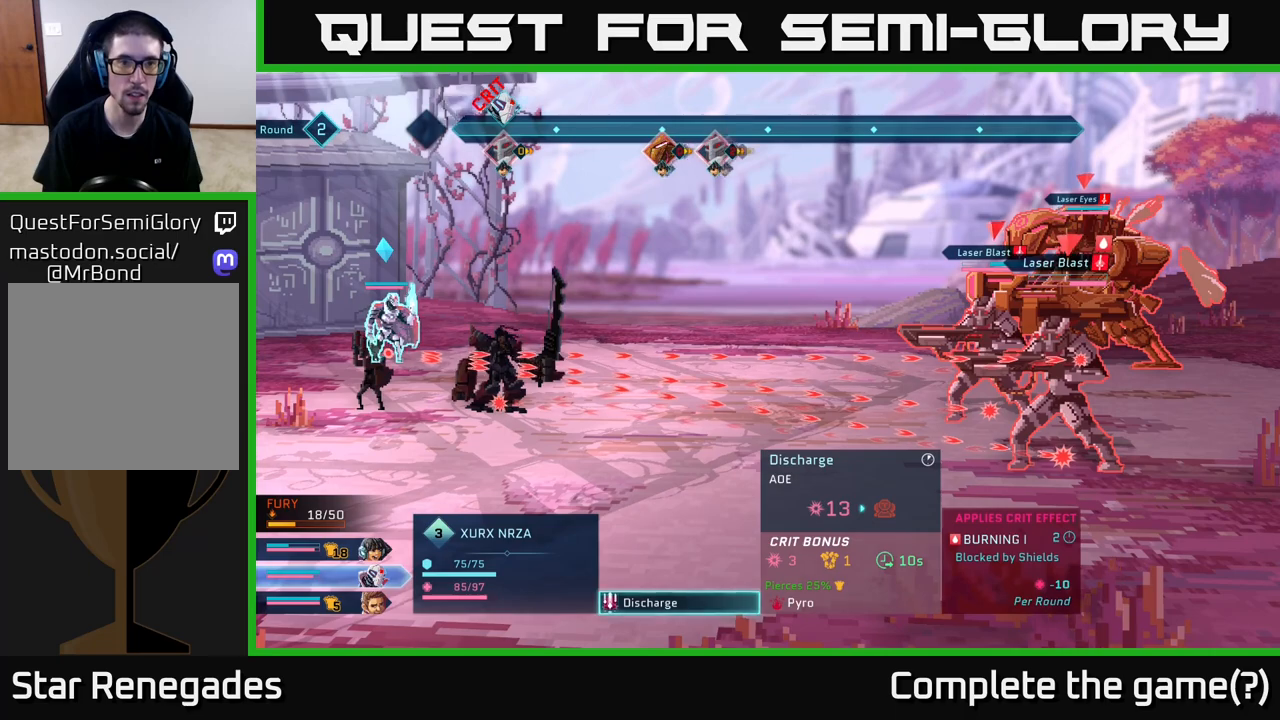
Gameplay with a controller (Xbox layout); each line is a JSON object with the inputs held at the frame after it. "events" lists button and stick changes between this image and that frame as [ms after this image, input, new state], when the widget could be followed in between.
{"buttons": [], "left_stick": "down", "right_stick": "center", "events": [[283, "left_stick", "down"]]}
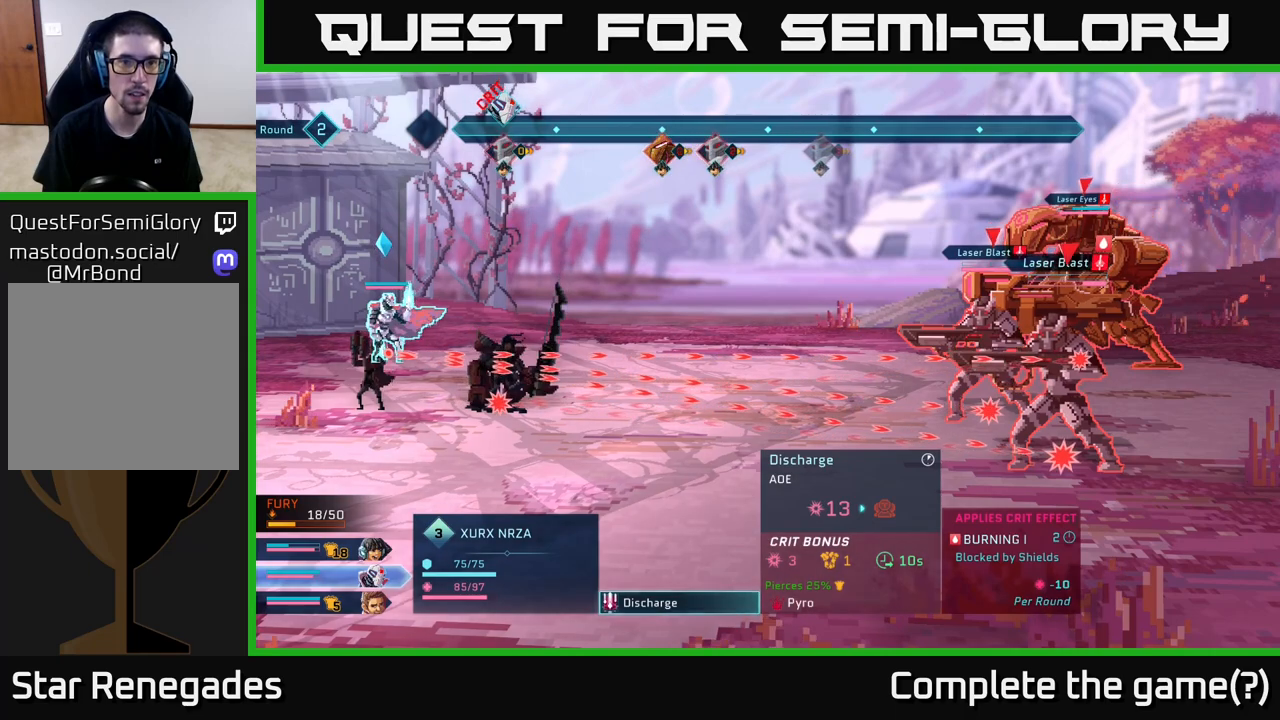
{"buttons": [], "left_stick": "center", "right_stick": "center", "events": [[17, "left_stick", "center"]]}
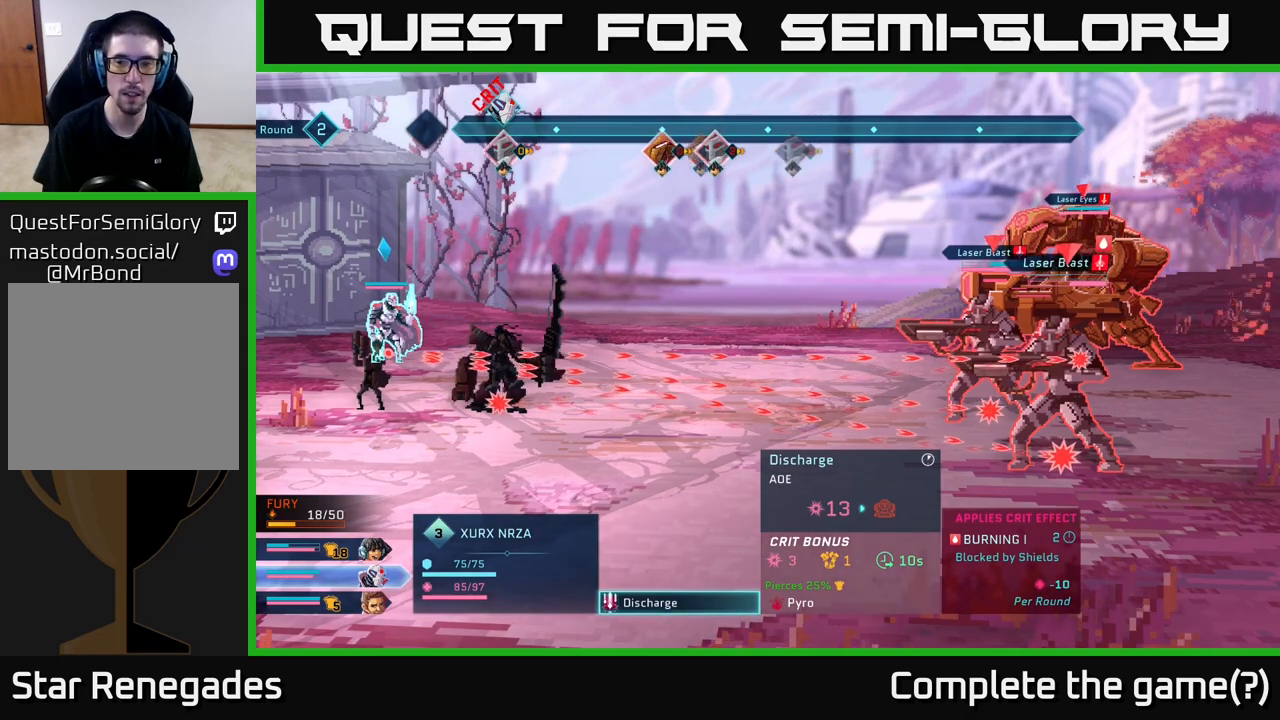
{"buttons": [], "left_stick": "center", "right_stick": "center", "events": []}
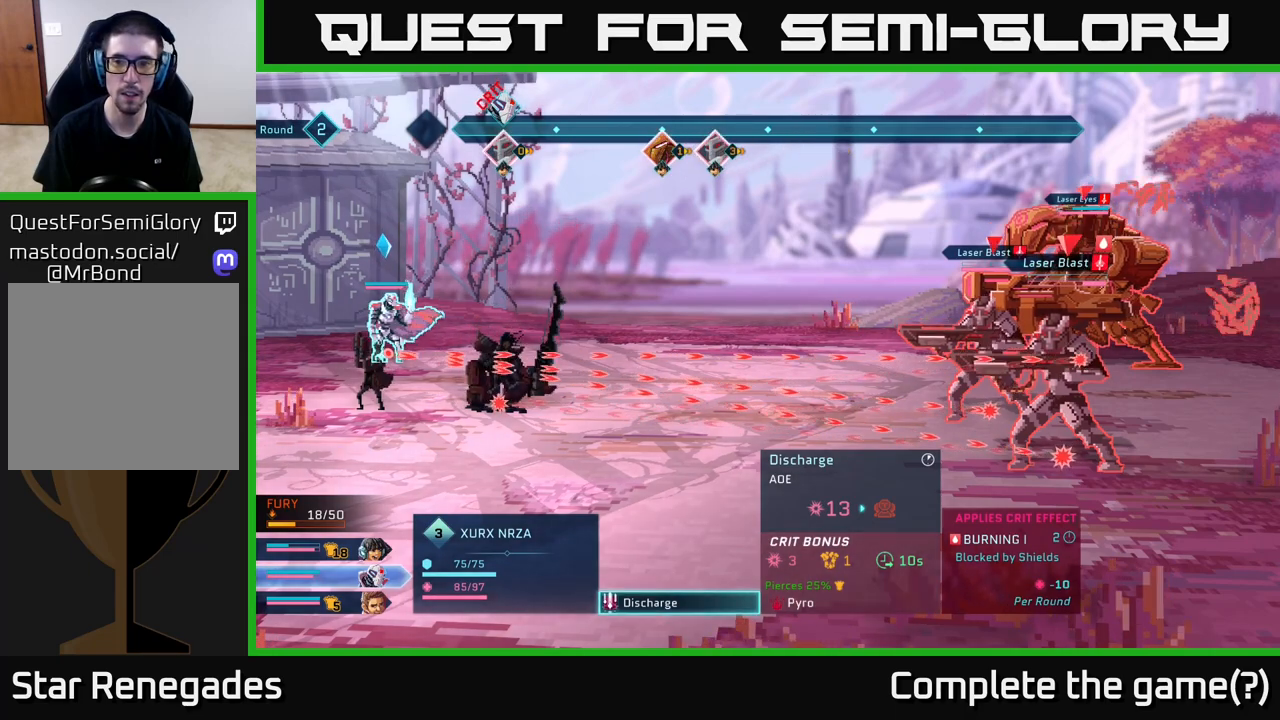
{"buttons": [], "left_stick": "center", "right_stick": "center", "events": []}
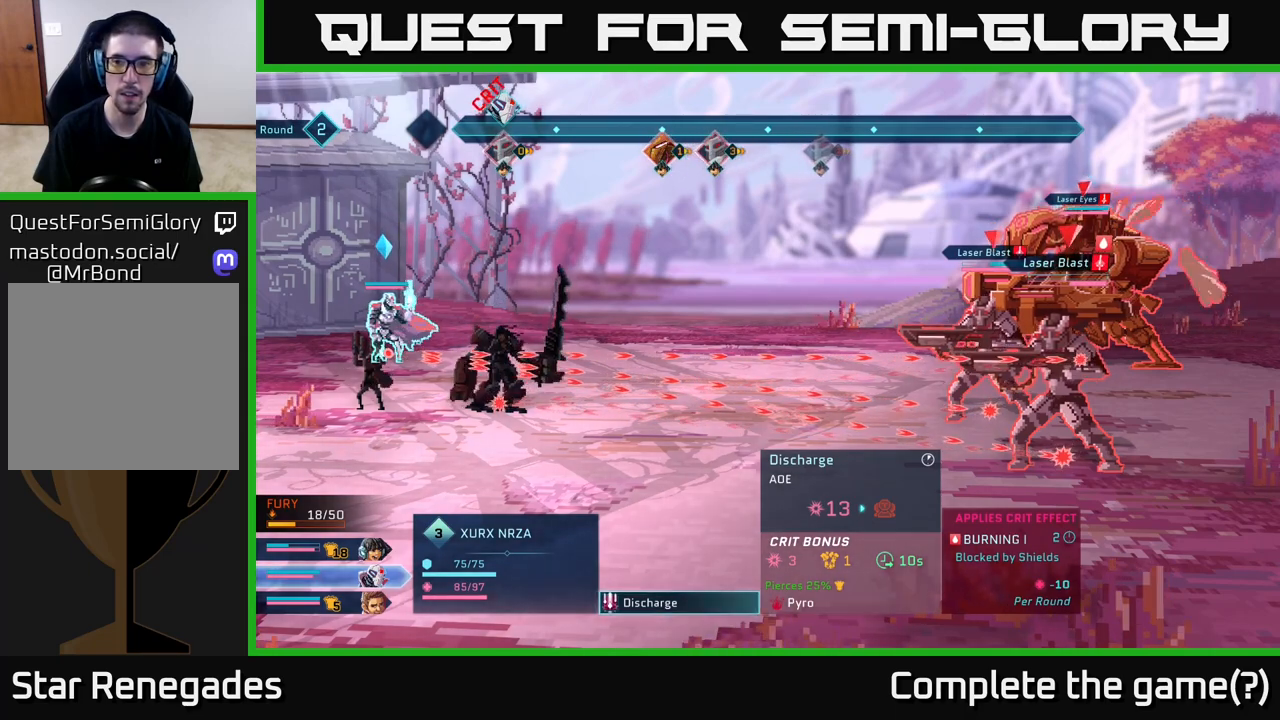
{"buttons": [], "left_stick": "center", "right_stick": "center", "events": []}
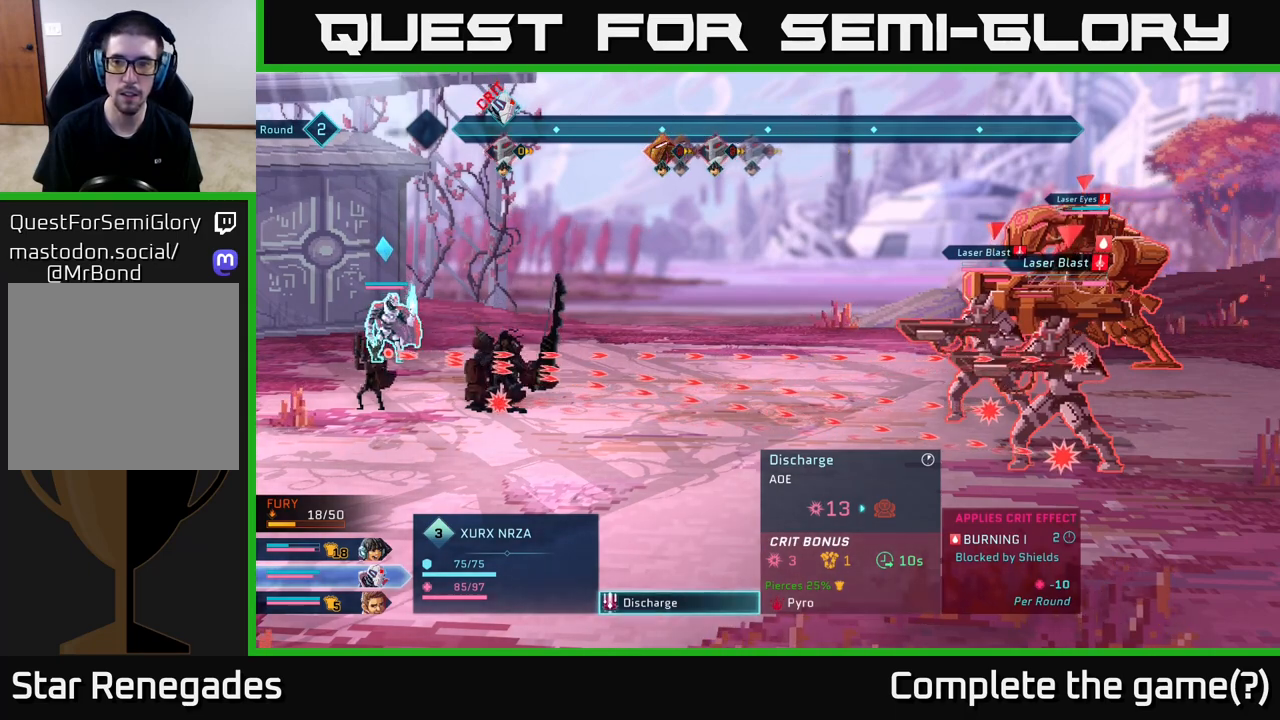
{"buttons": [], "left_stick": "center", "right_stick": "center", "events": []}
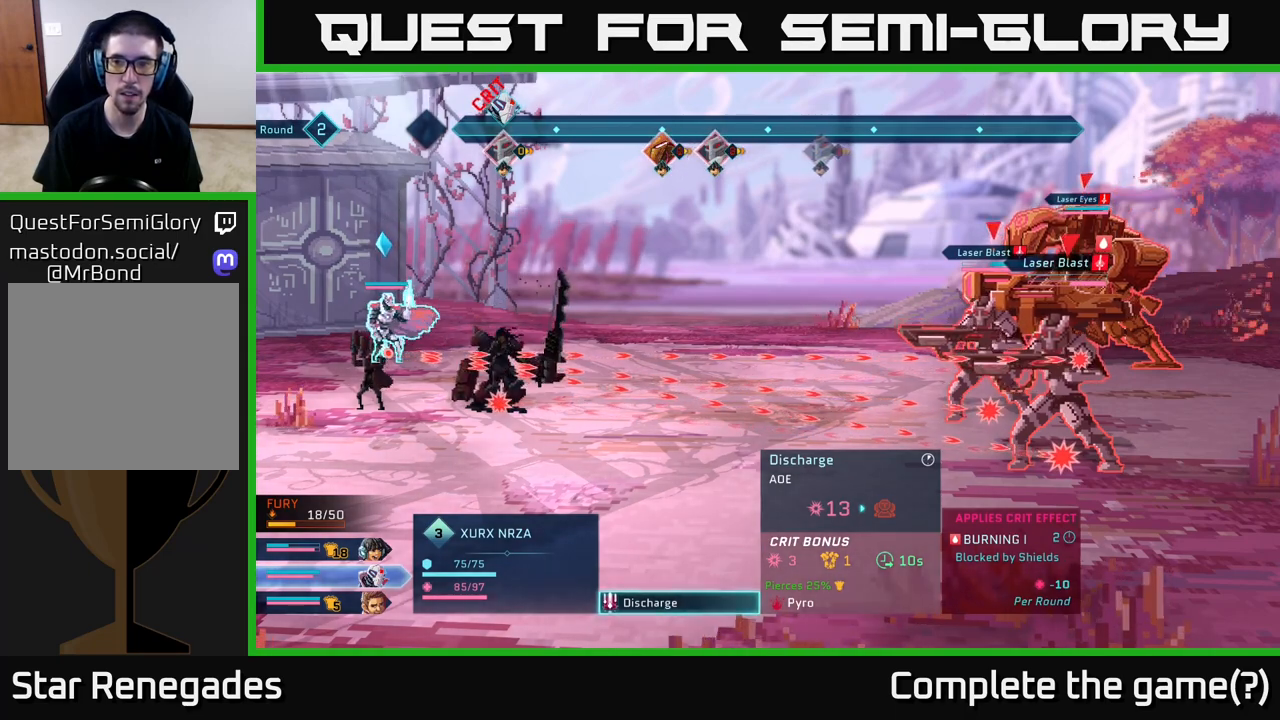
{"buttons": [], "left_stick": "center", "right_stick": "center", "events": []}
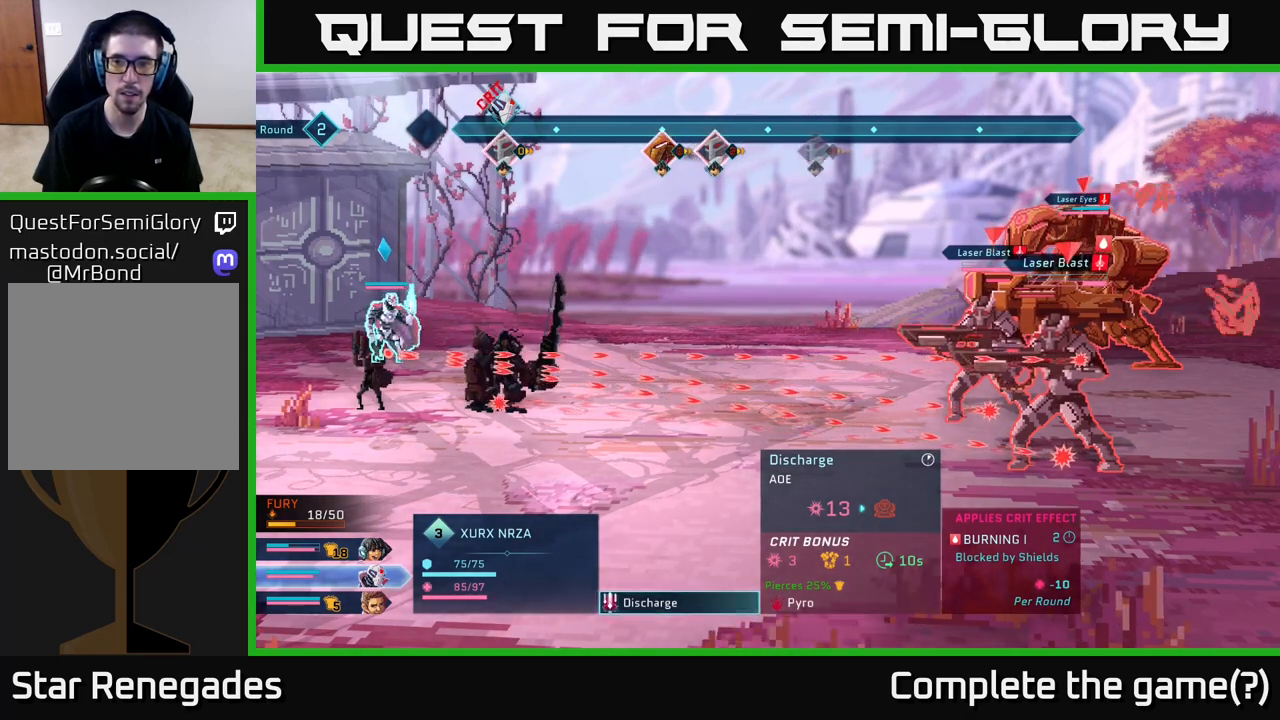
{"buttons": [], "left_stick": "center", "right_stick": "center", "events": [[67, "A", "down"], [167, "A", "up"]]}
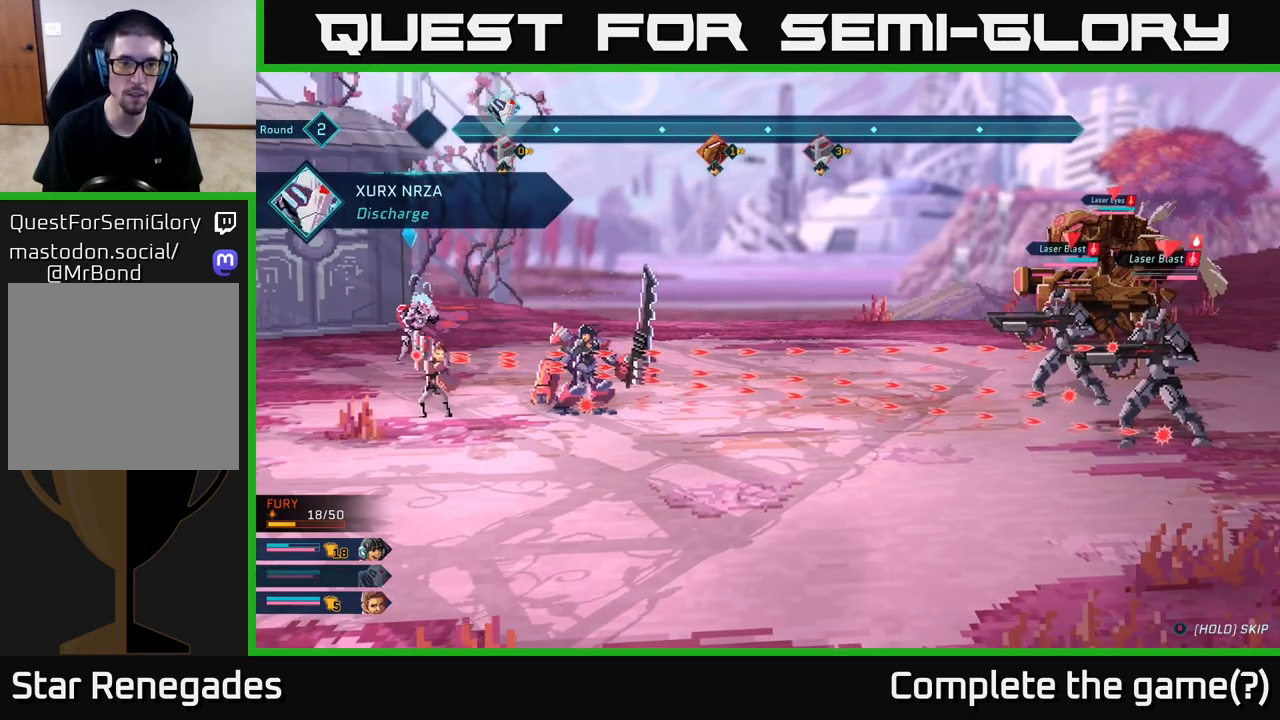
{"buttons": [], "left_stick": "center", "right_stick": "center", "events": [[283, "R1", "down"], [417, "R1", "up"]]}
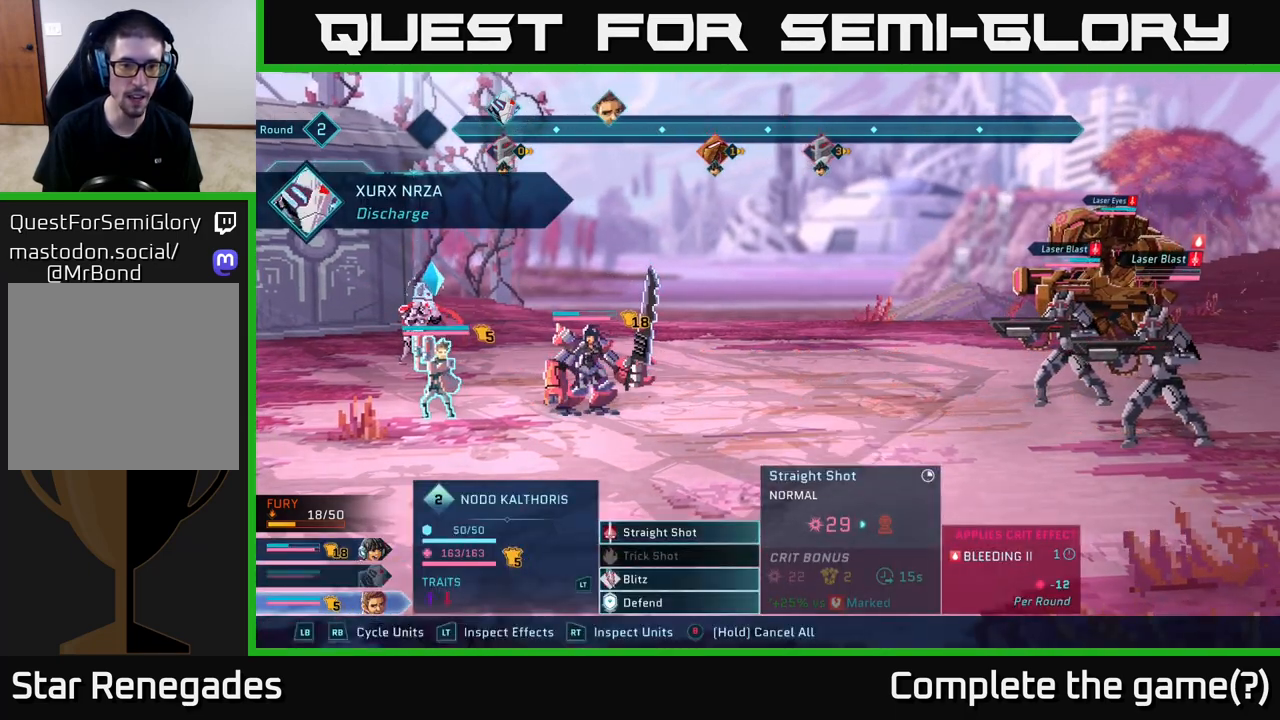
{"buttons": [], "left_stick": "center", "right_stick": "center", "events": []}
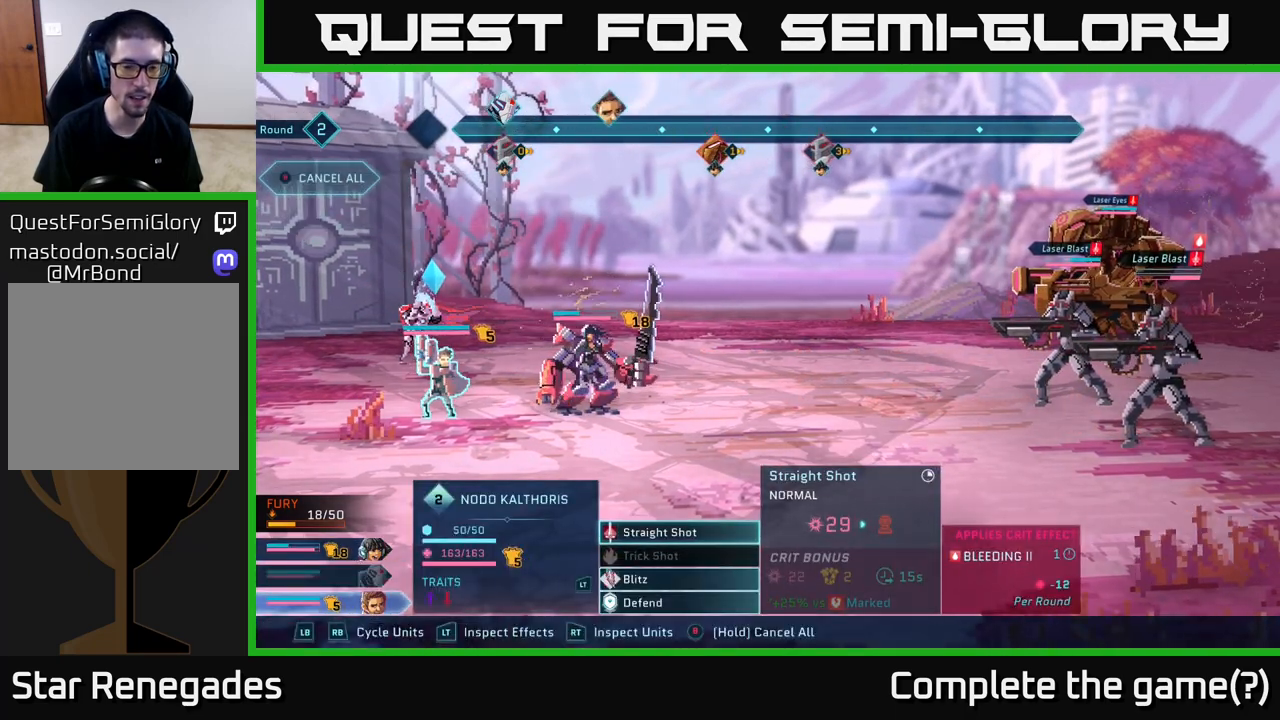
{"buttons": [], "left_stick": "center", "right_stick": "center", "events": [[183, "A", "down"], [250, "A", "up"]]}
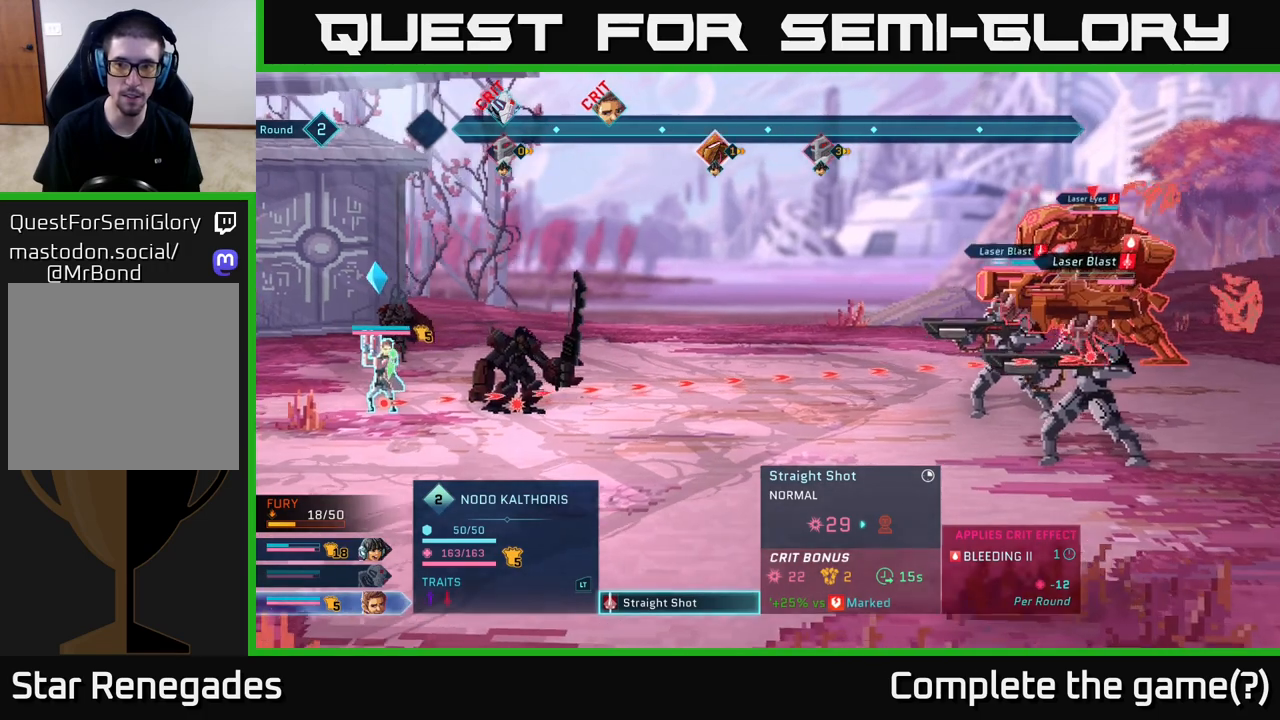
{"buttons": [], "left_stick": "down", "right_stick": "center", "events": [[117, "left_stick", "down"], [300, "left_stick", "center"], [417, "left_stick", "down"]]}
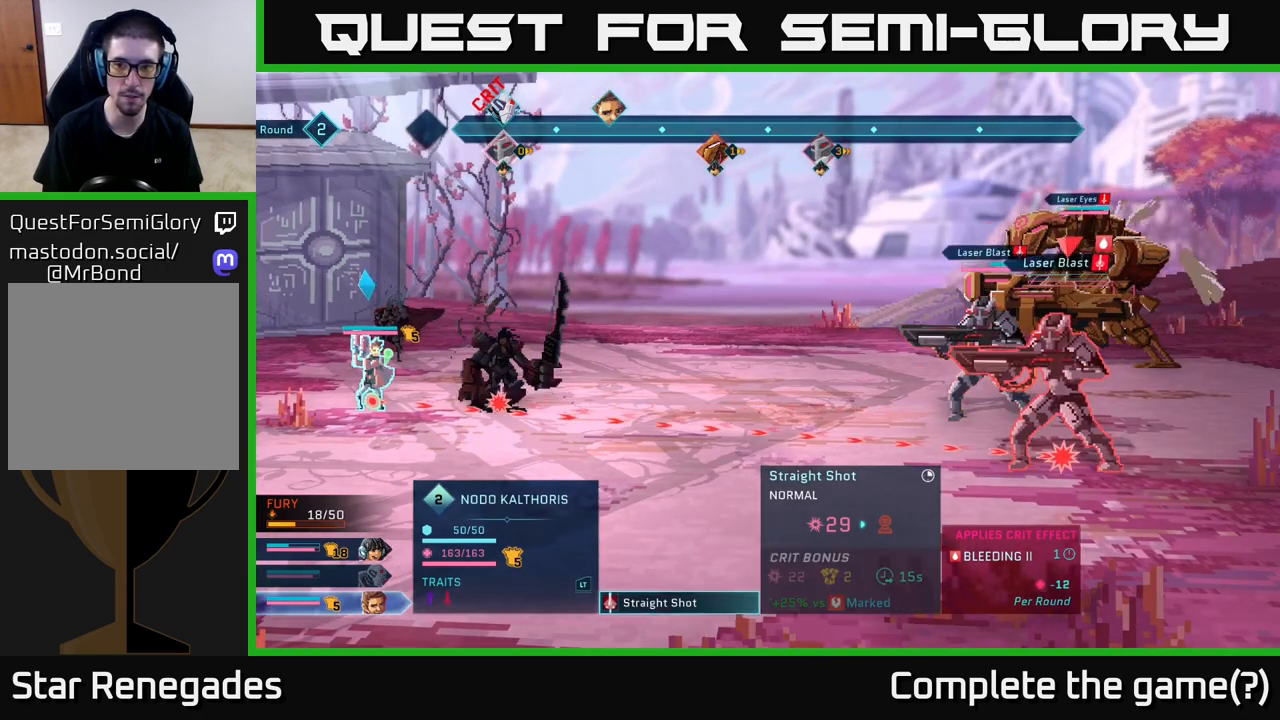
{"buttons": [], "left_stick": "center", "right_stick": "center", "events": [[100, "left_stick", "center"]]}
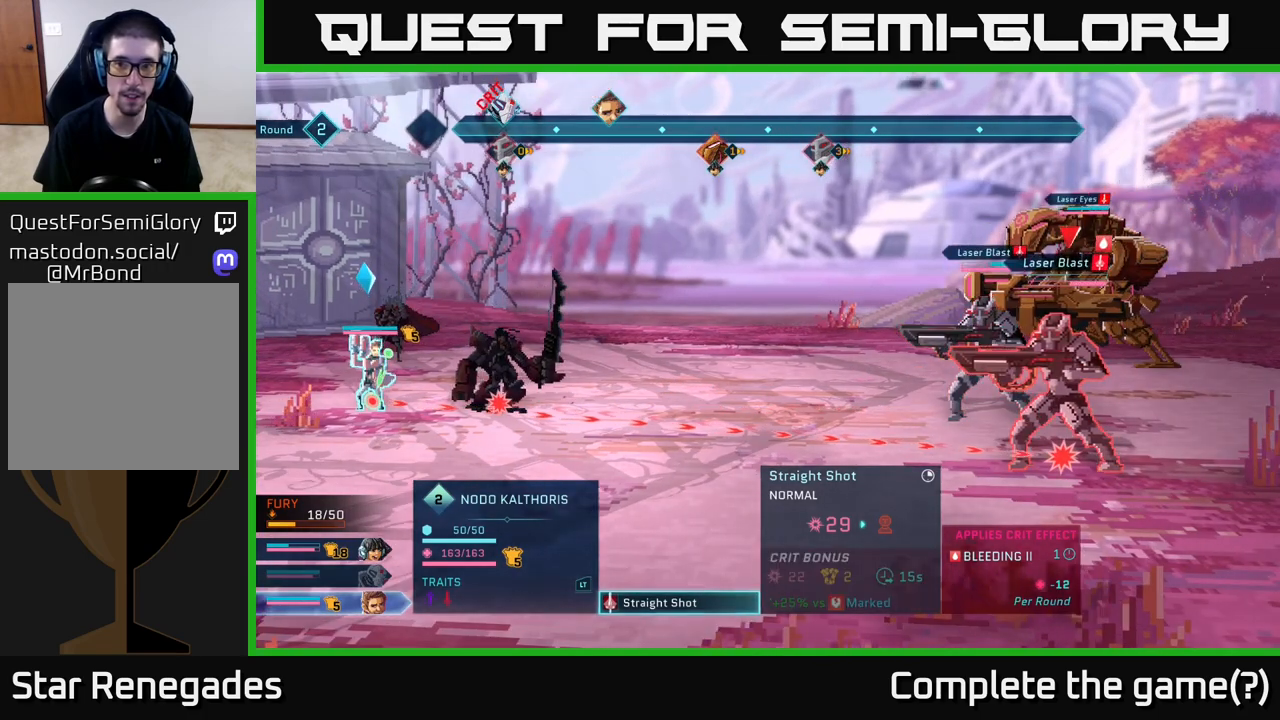
{"buttons": [], "left_stick": "center", "right_stick": "center", "events": []}
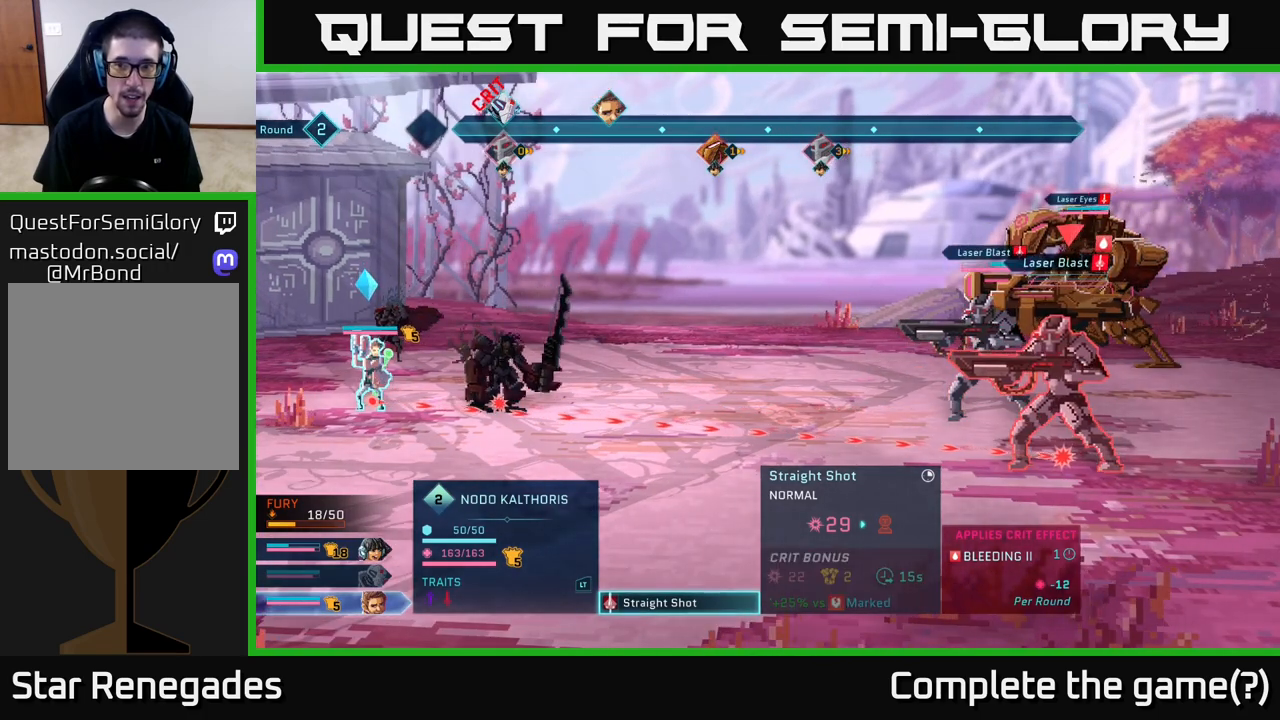
{"buttons": [], "left_stick": "center", "right_stick": "center", "events": []}
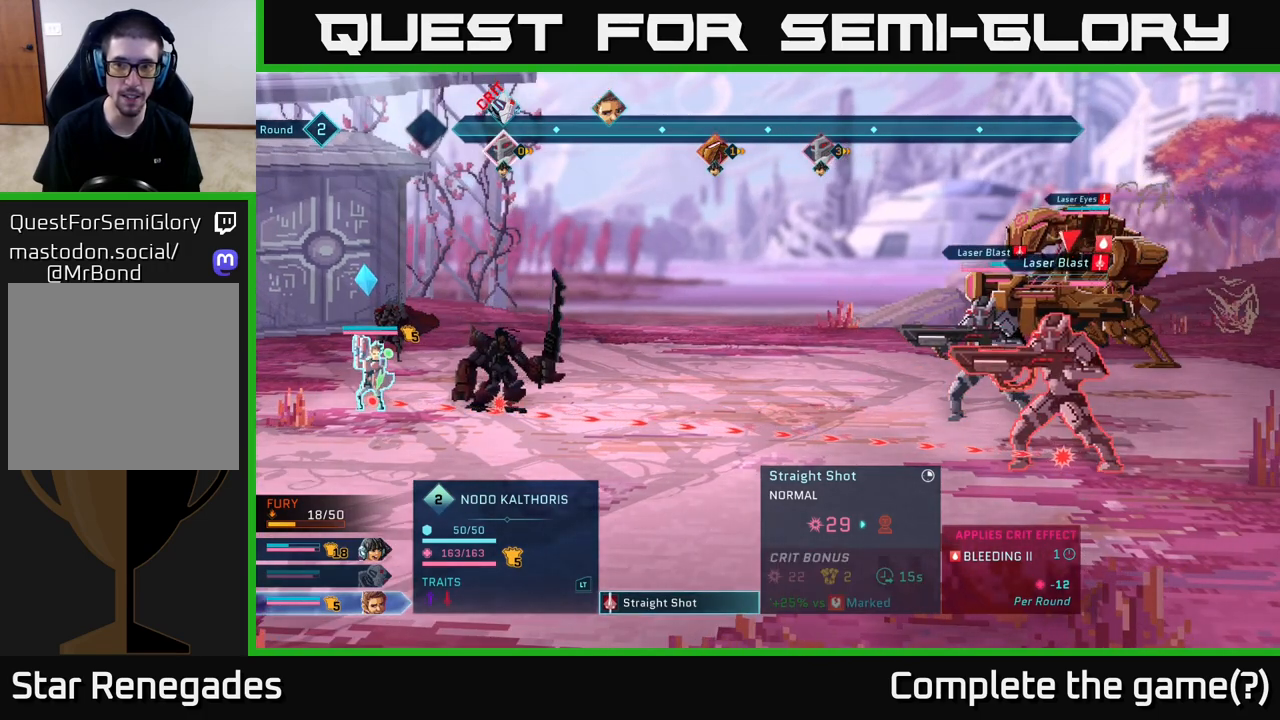
{"buttons": [], "left_stick": "center", "right_stick": "center", "events": []}
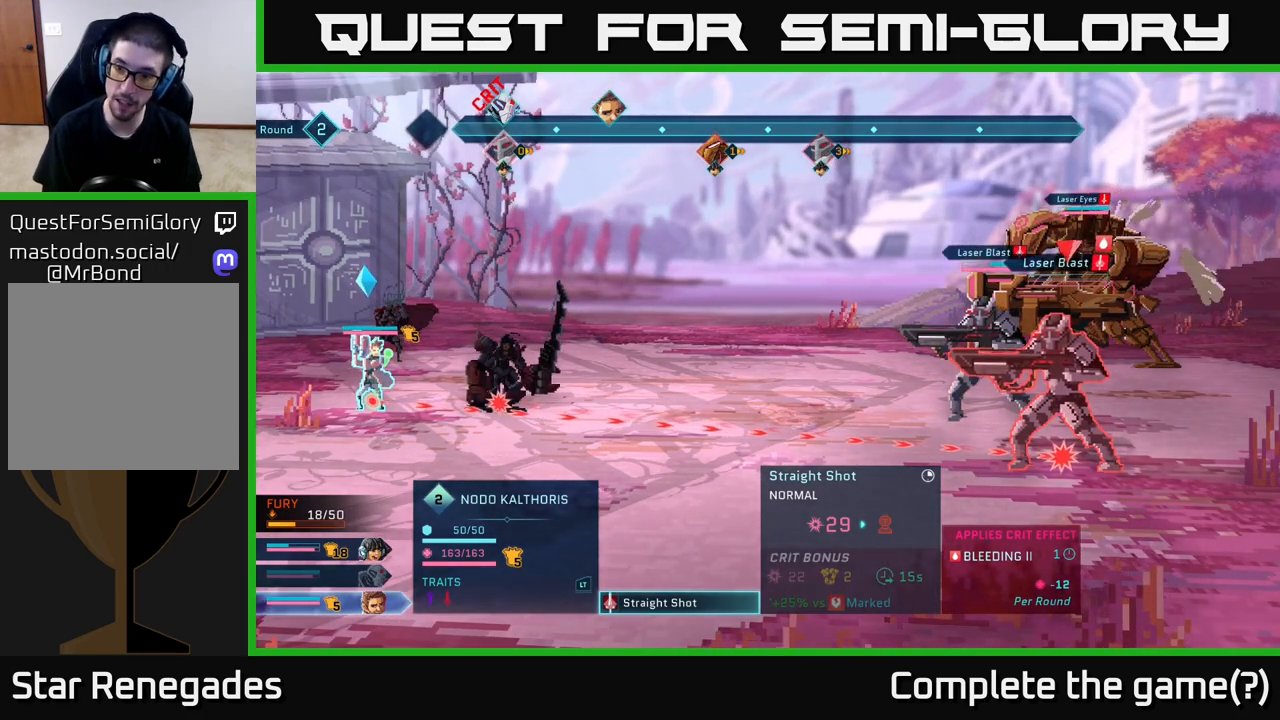
{"buttons": [], "left_stick": "center", "right_stick": "center", "events": []}
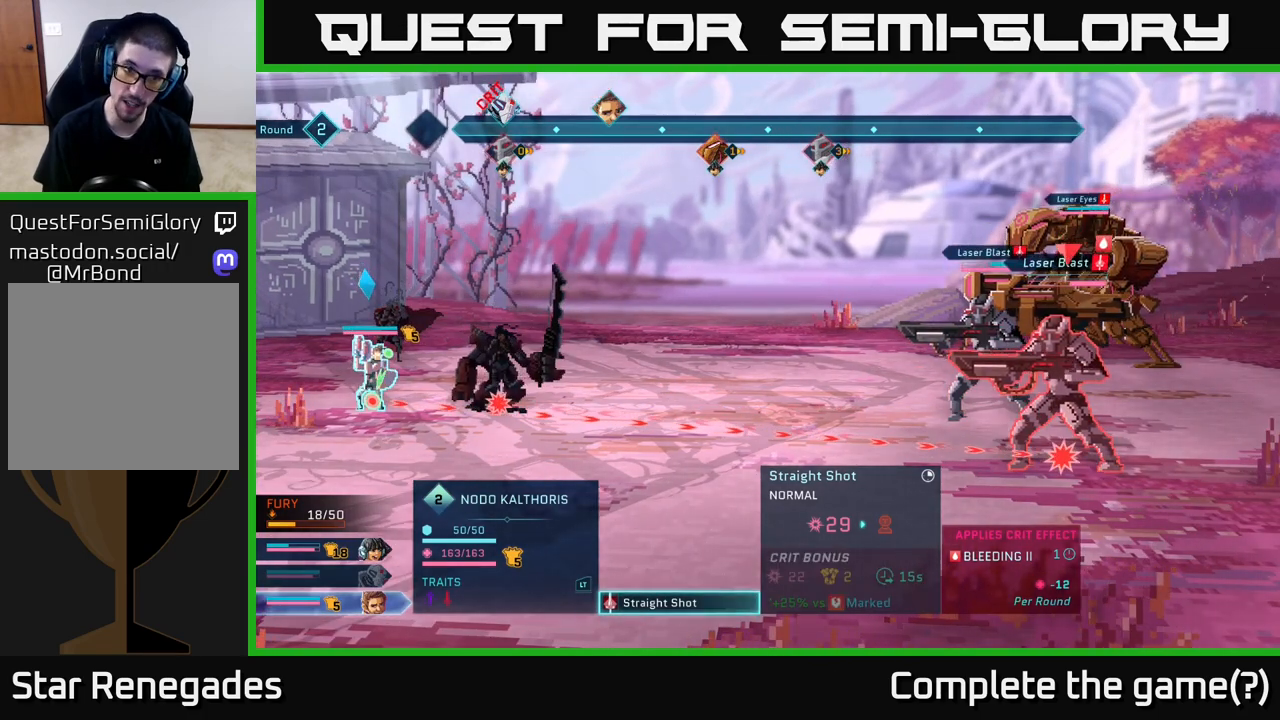
{"buttons": [], "left_stick": "center", "right_stick": "center", "events": []}
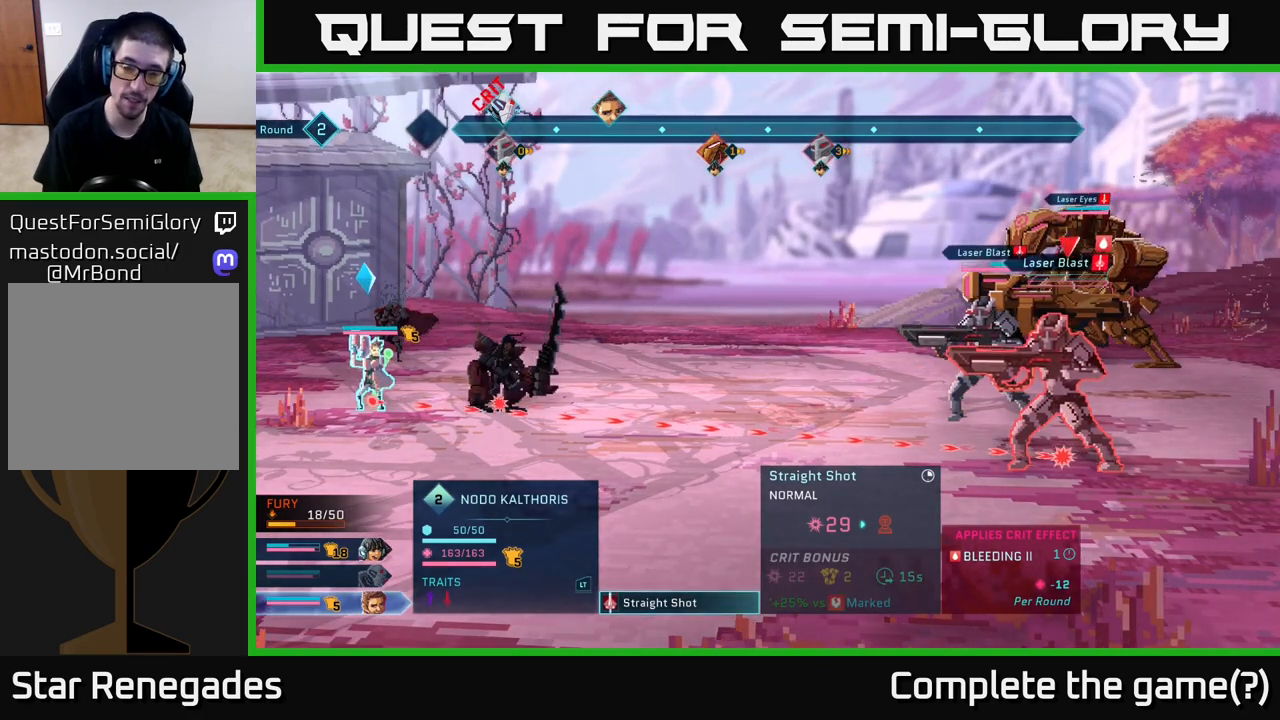
{"buttons": [], "left_stick": "center", "right_stick": "center", "events": []}
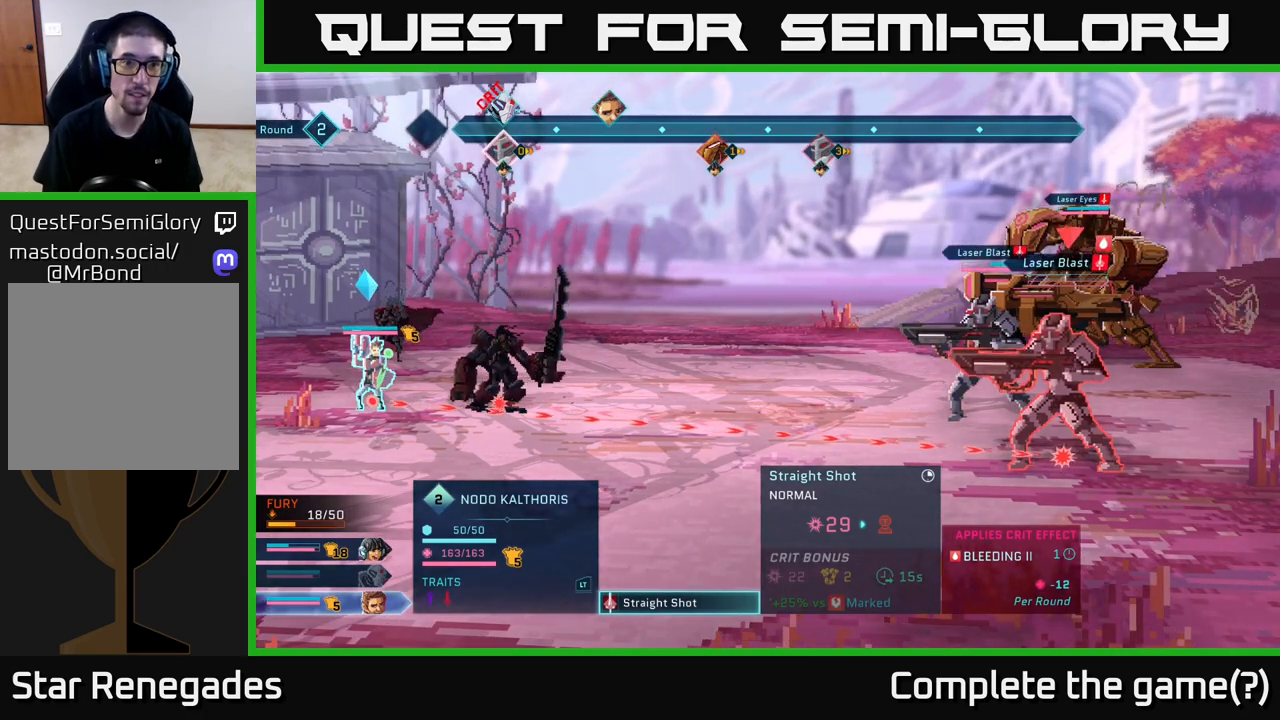
{"buttons": [], "left_stick": "center", "right_stick": "center", "events": []}
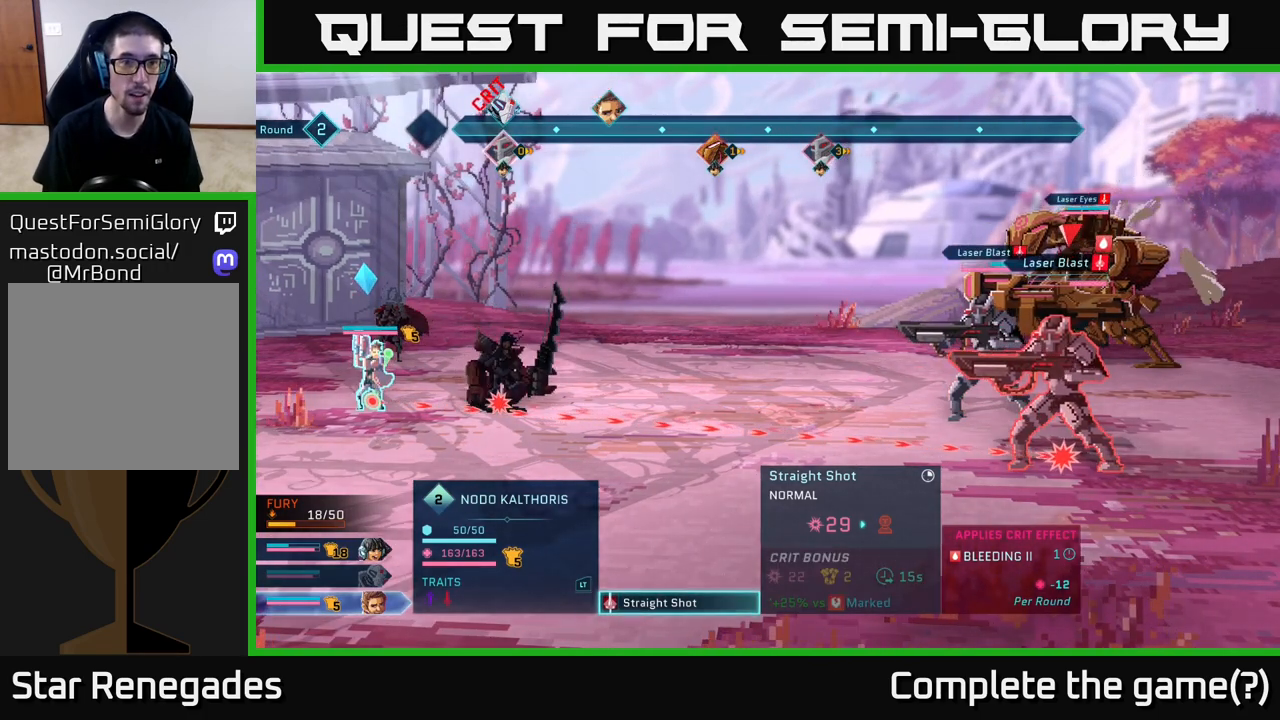
{"buttons": [], "left_stick": "center", "right_stick": "center", "events": []}
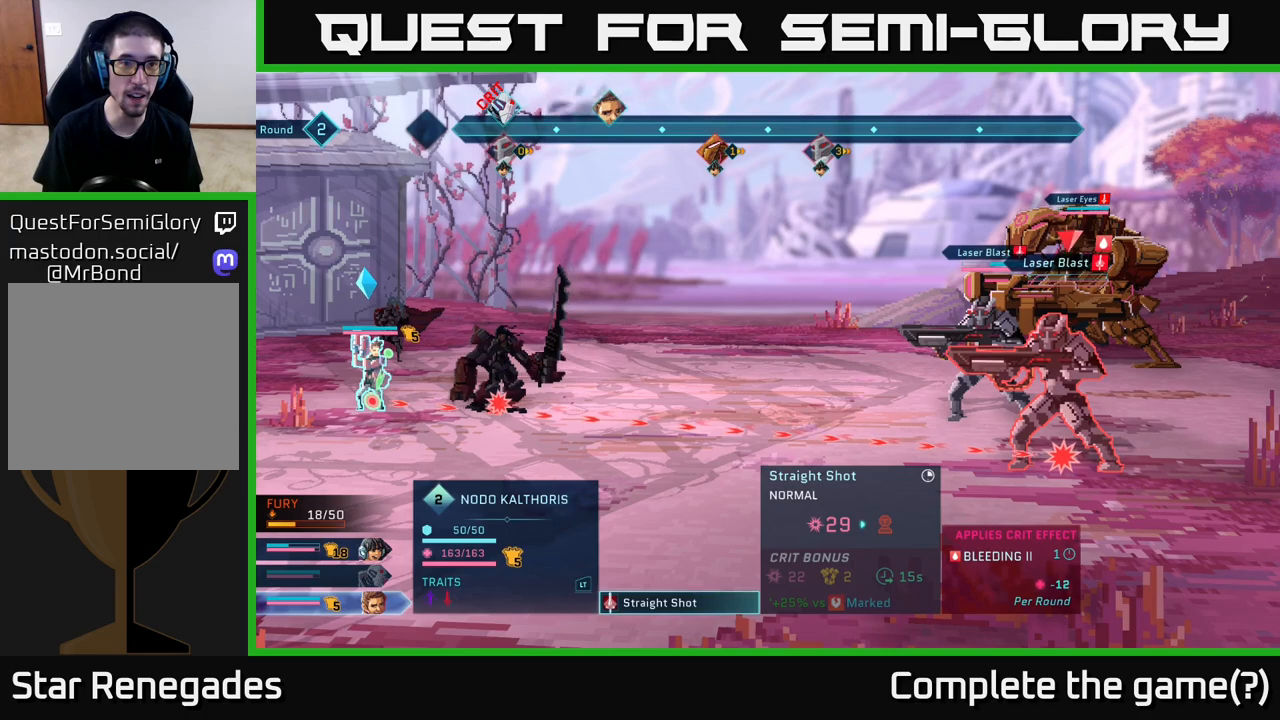
{"buttons": [], "left_stick": "center", "right_stick": "center", "events": []}
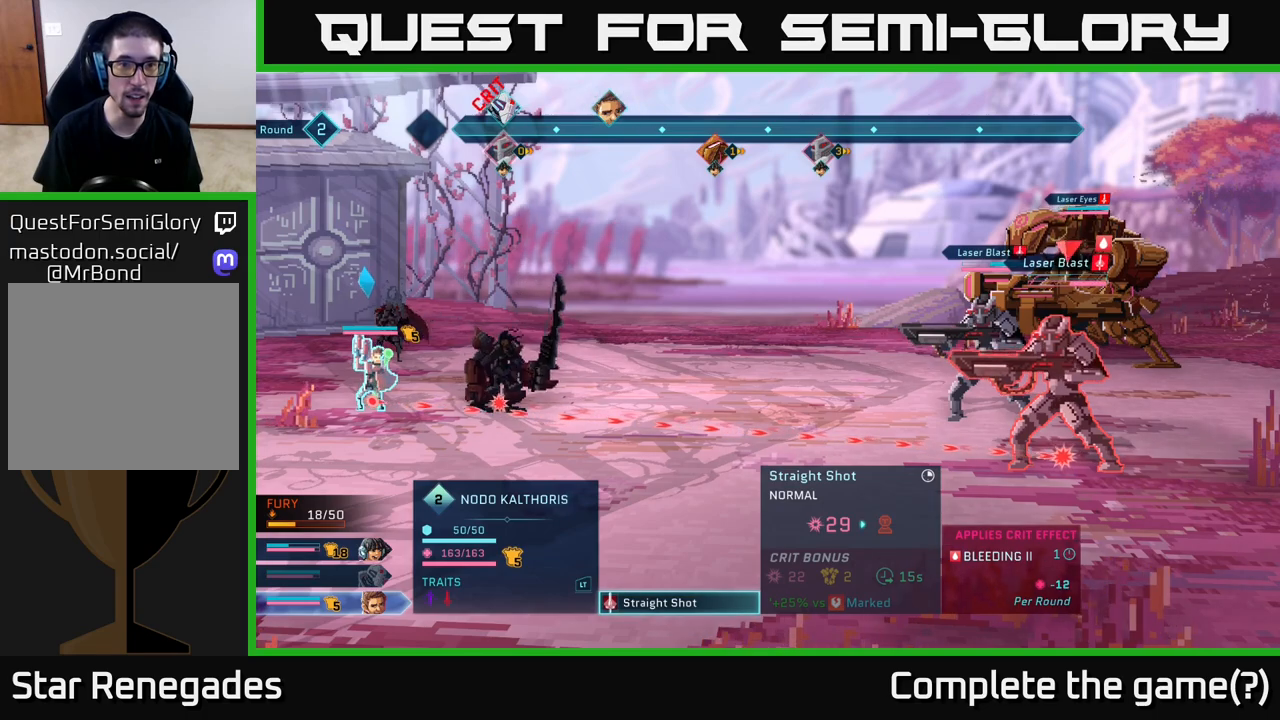
{"buttons": [], "left_stick": "center", "right_stick": "center", "events": [[150, "B", "down"], [283, "B", "up"]]}
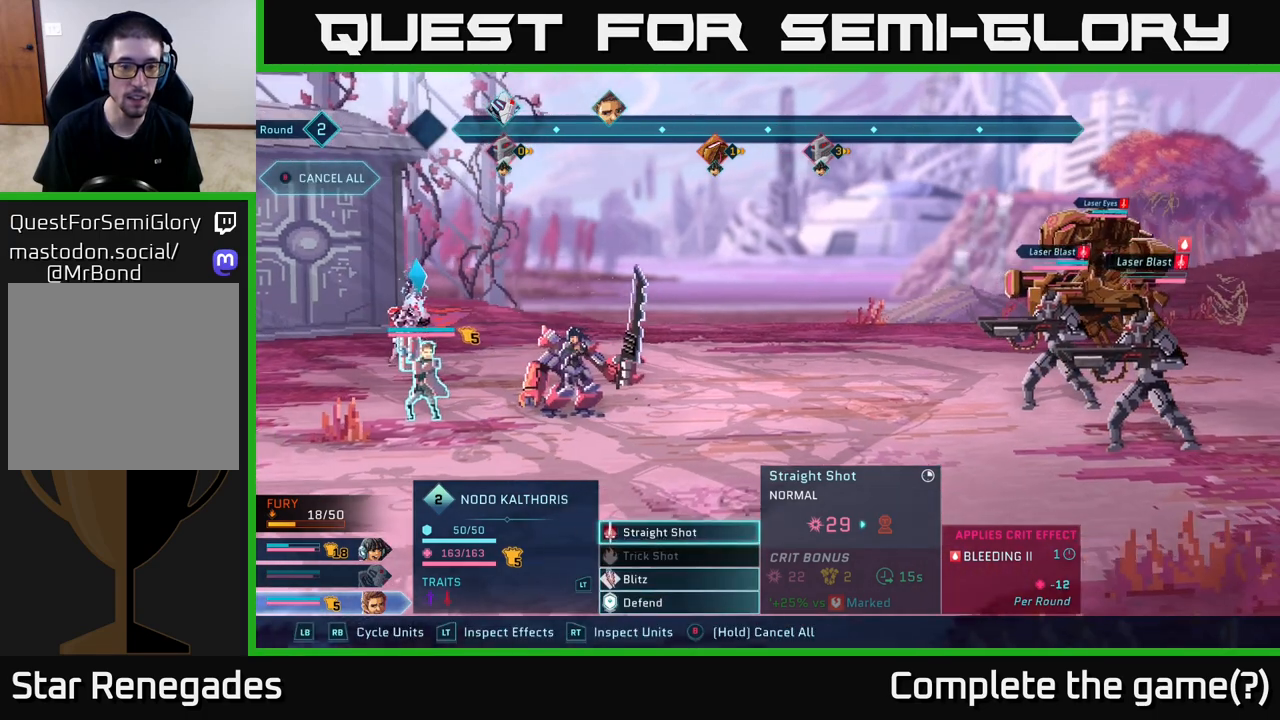
{"buttons": [], "left_stick": "center", "right_stick": "center", "events": [[300, "left_stick", "down"], [483, "left_stick", "center"]]}
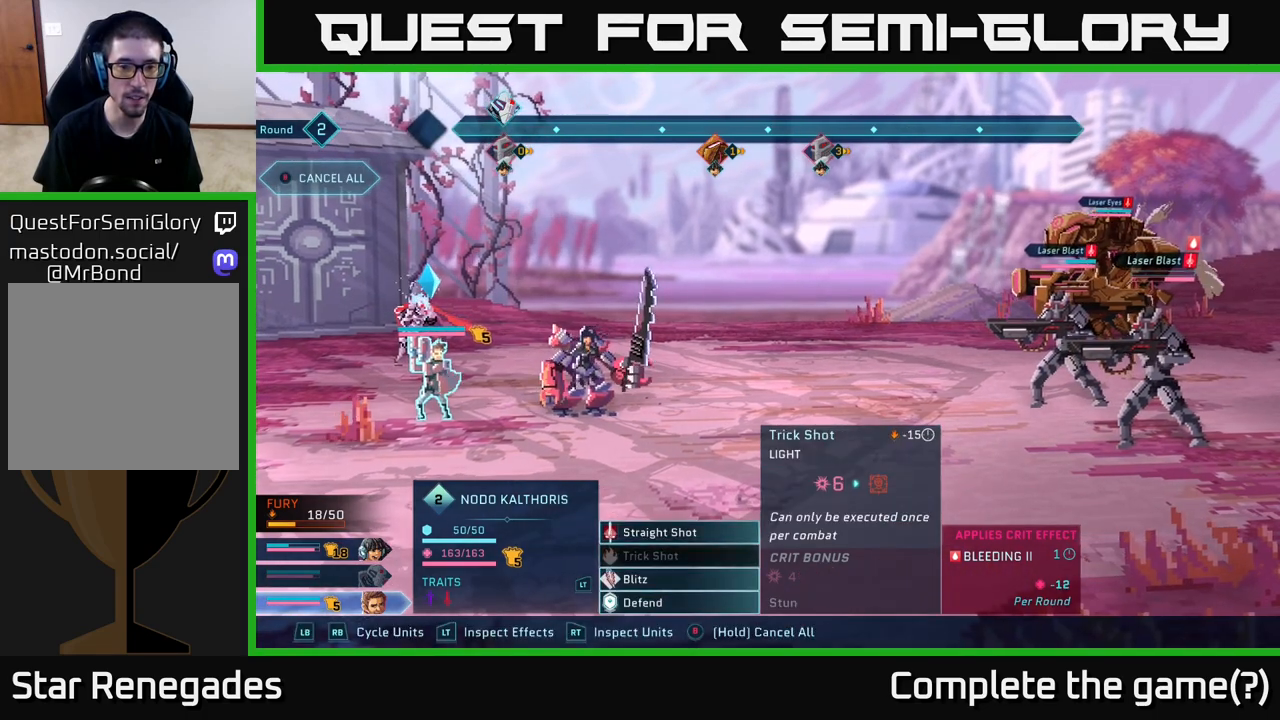
{"buttons": [], "left_stick": "center", "right_stick": "center", "events": [[100, "left_stick", "down"], [267, "left_stick", "center"], [383, "A", "down"], [483, "A", "up"]]}
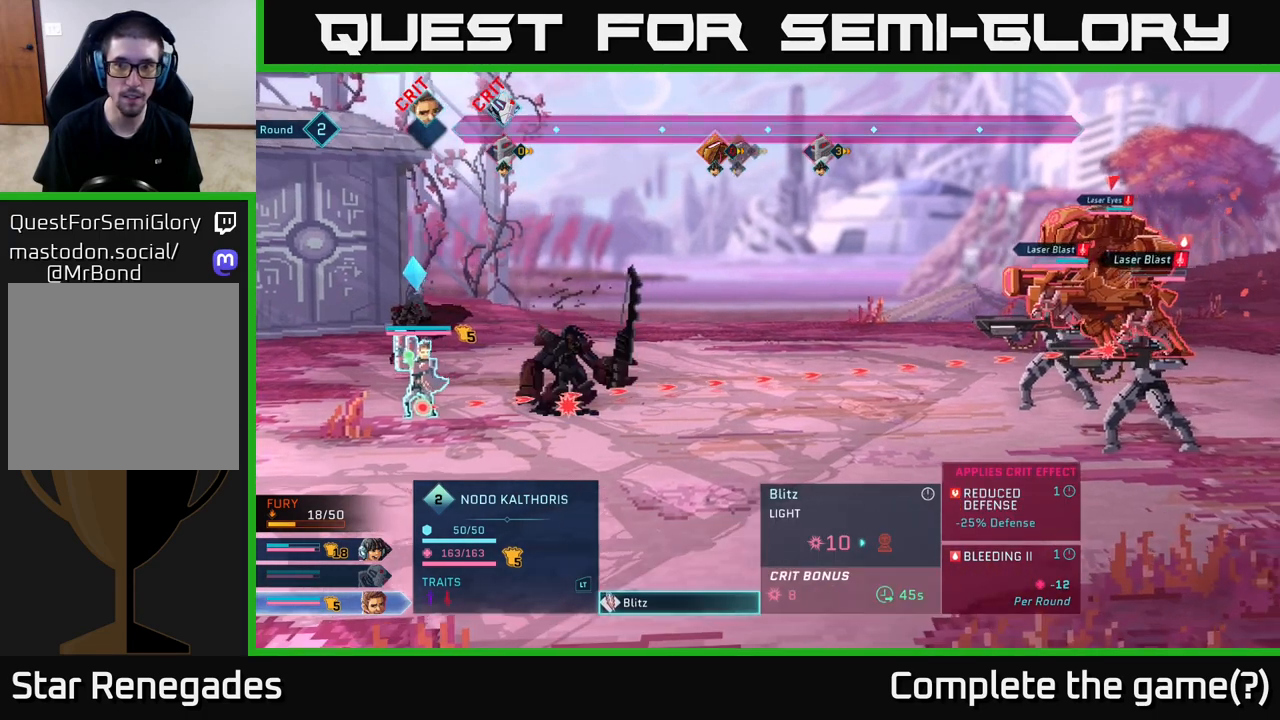
{"buttons": [], "left_stick": "center", "right_stick": "center", "events": [[333, "left_stick", "down"], [500, "left_stick", "center"]]}
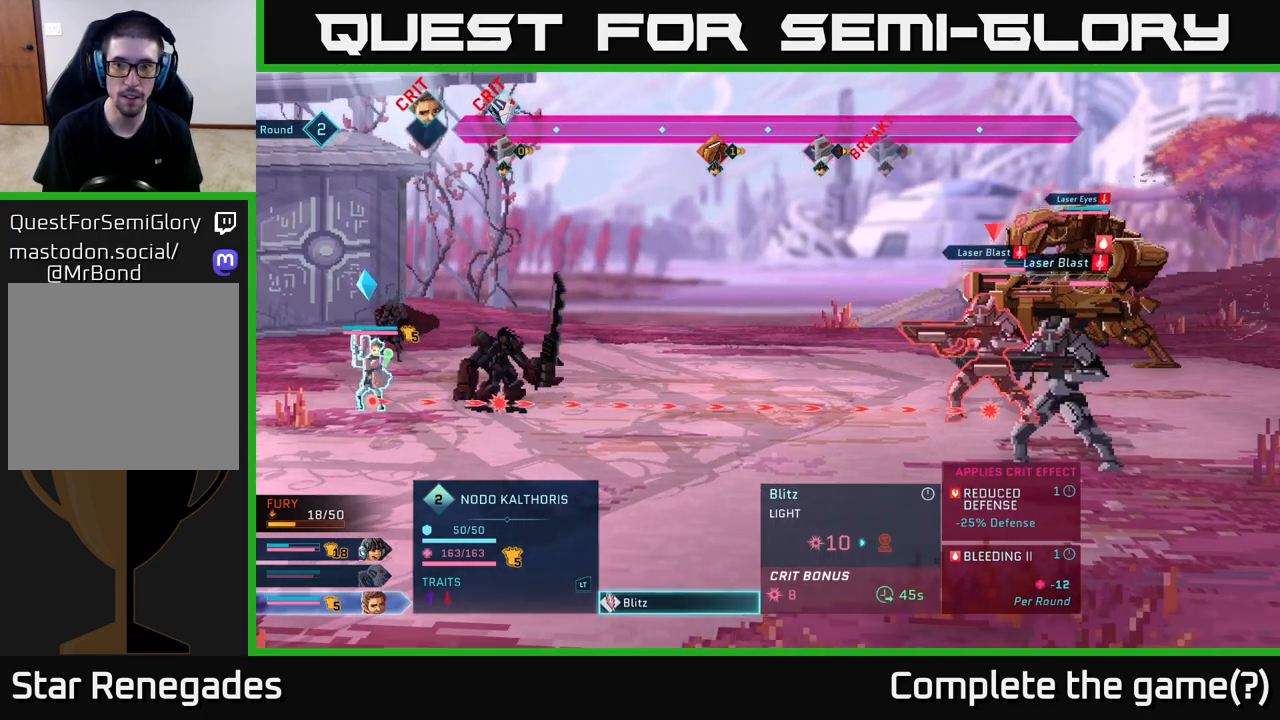
{"buttons": [], "left_stick": "center", "right_stick": "center", "events": [[100, "left_stick", "down"], [283, "left_stick", "center"]]}